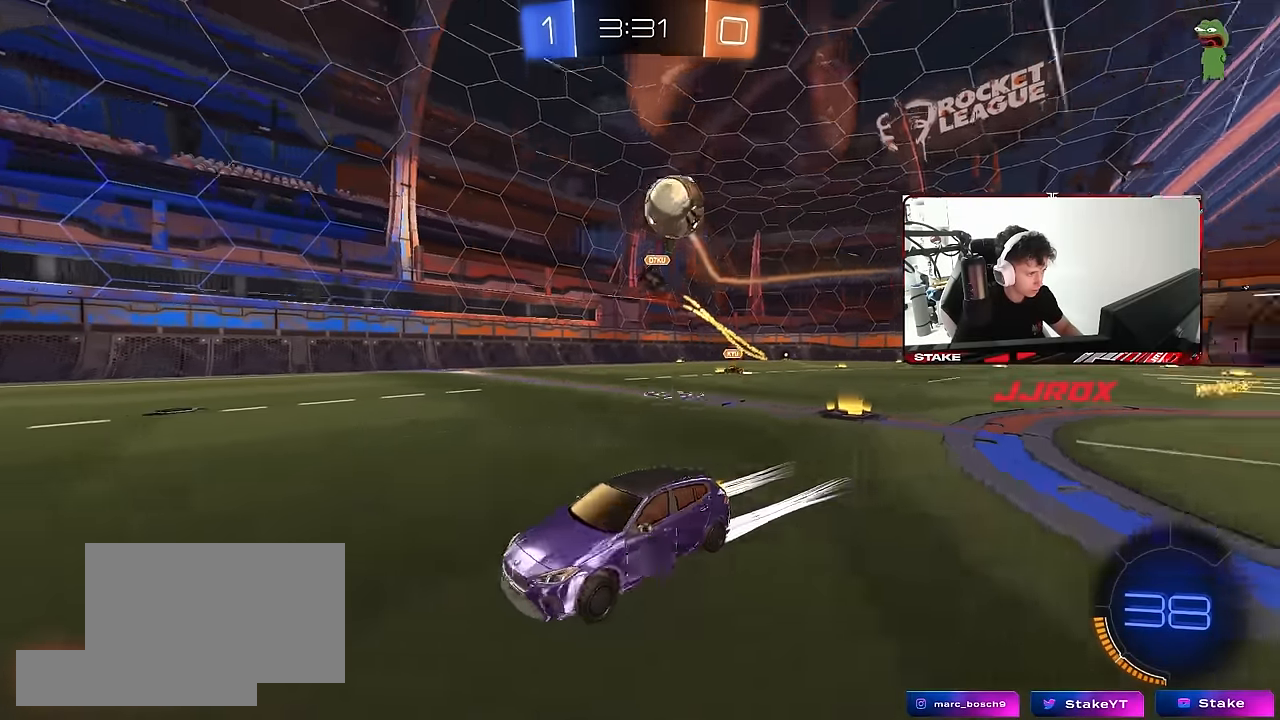
Gameplay with keyboard and mouse; each line is a JSON object with the keys and mouse buttons held at the frame after it. "events" lists presses ("down") and releases ("up") of "1", "2", "3", "4", "5", "a", "alt", "c", "caps_lock", "ctrl", "d", "e", "f", "g", "q", "r", "s", "shift", "space", "t", "tab", "v", "w", "x", "z", "mouse_left", "mouse_wheel" and "mouse_right" between this image and that frame as [ms after this image, input, new state], when the widget could be followed in between. "mouse_left", "mouse_wheel", "mouse_right" = the "left", "wheel", "right" buttons of the "mouse" list. No other keys are recorded. "wheel" means that the mouse wheel is clicked or scrolled. "mouse_move" is the direction in which the mouse moves at that frame (one of eight, or "still"), when it could be read.
{"keys": ["d", "w"], "mouse": ["left"], "mouse_move": "still", "events": [[67, "w", "up"], [117, "s", "down"], [200, "a", "up"], [200, "d", "down"], [300, "d", "up"], [300, "s", "up"], [400, "mouse_left", "down"], [434, "d", "down"], [434, "w", "down"]]}
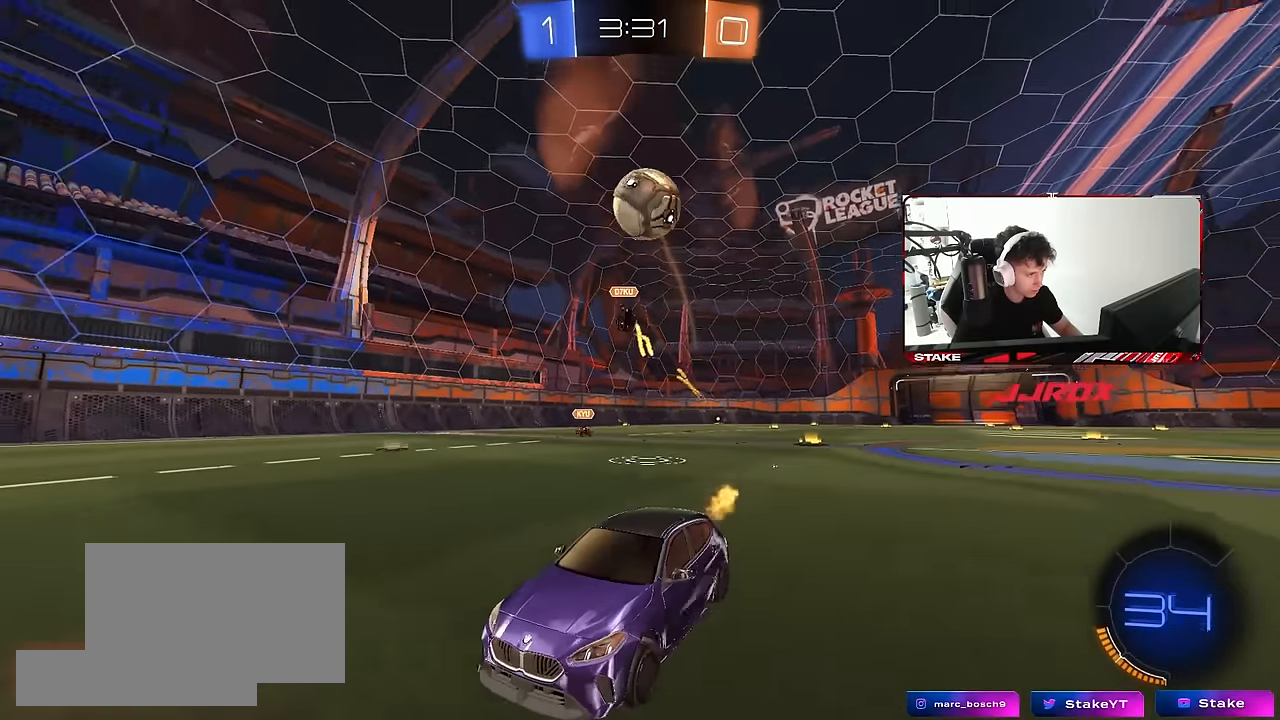
{"keys": ["a", "w"], "mouse": [], "mouse_move": "still", "events": [[84, "d", "up"], [134, "a", "down"], [217, "a", "up"], [400, "mouse_left", "up"], [467, "a", "down"]]}
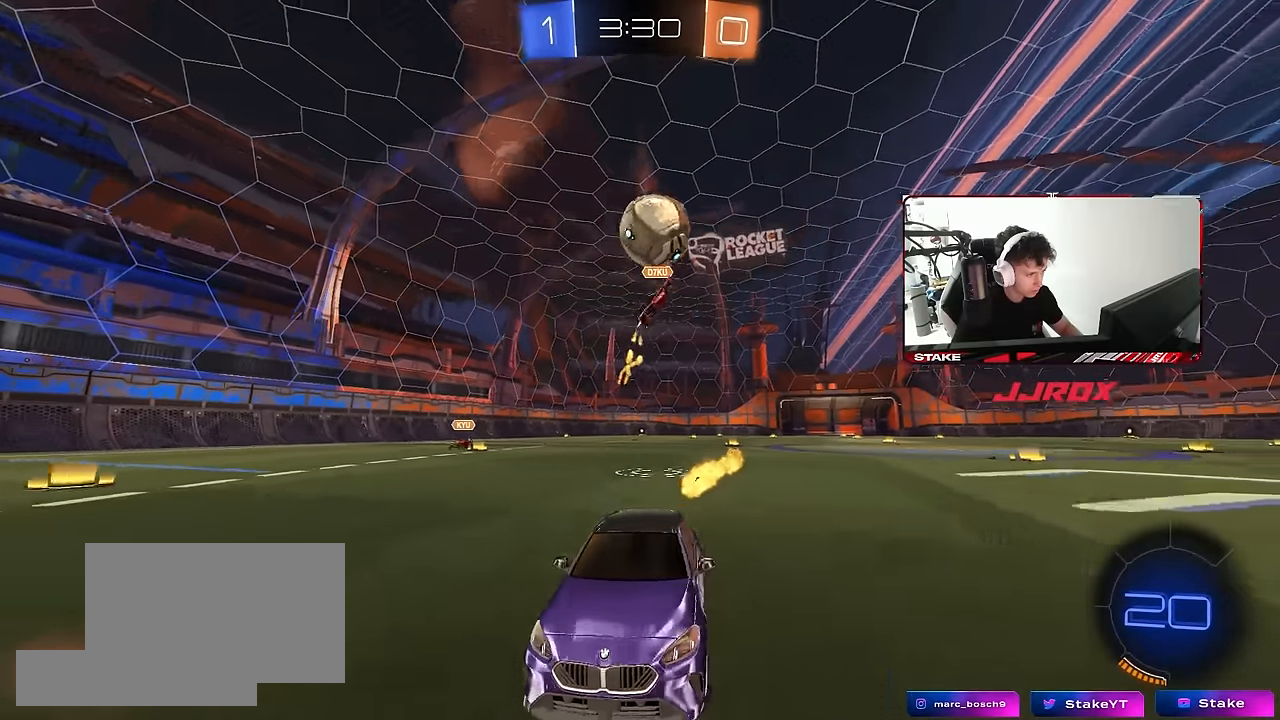
{"keys": ["d", "s"], "mouse": [], "mouse_move": "still", "events": [[50, "a", "up"], [234, "d", "down"], [234, "w", "up"], [334, "d", "up"], [334, "s", "down"], [417, "d", "down"]]}
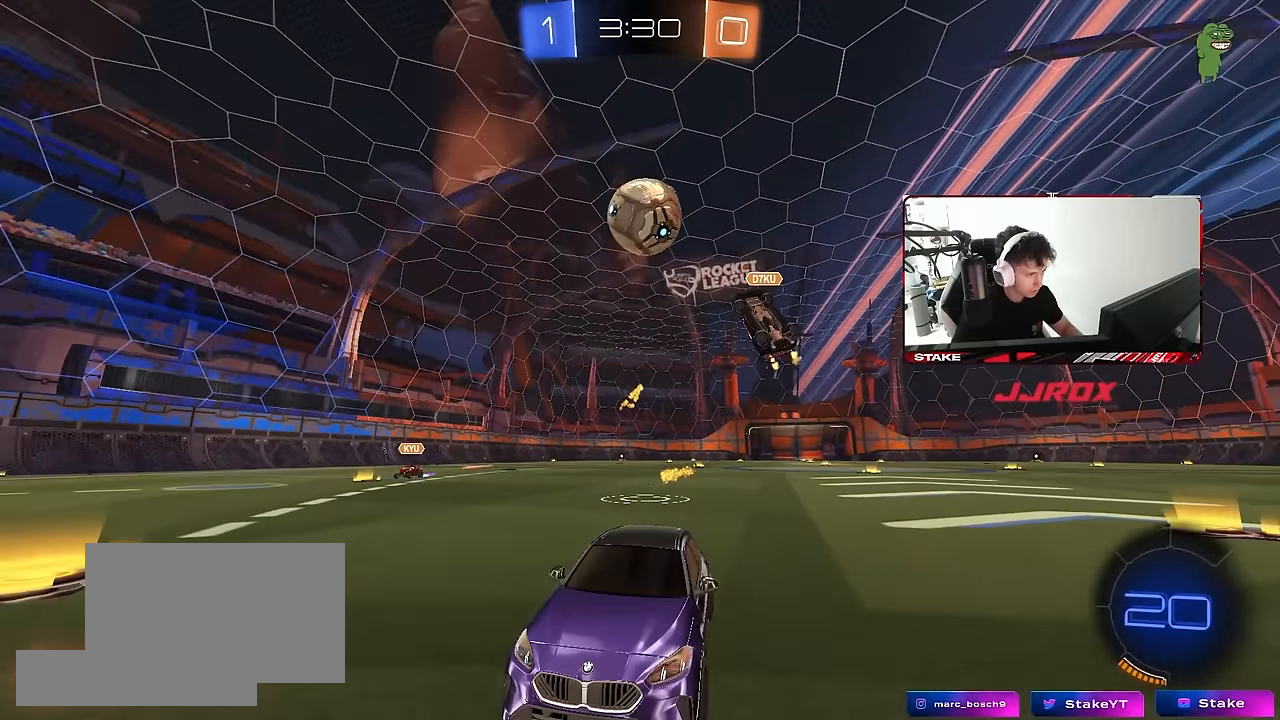
{"keys": ["a", "d"], "mouse": ["left"], "mouse_move": "still", "events": [[17, "a", "down"], [17, "d", "up"], [67, "mouse_right", "down"], [200, "d", "down"], [350, "mouse_right", "up"], [400, "a", "up"], [400, "mouse_left", "down"], [434, "a", "down"], [484, "s", "up"]]}
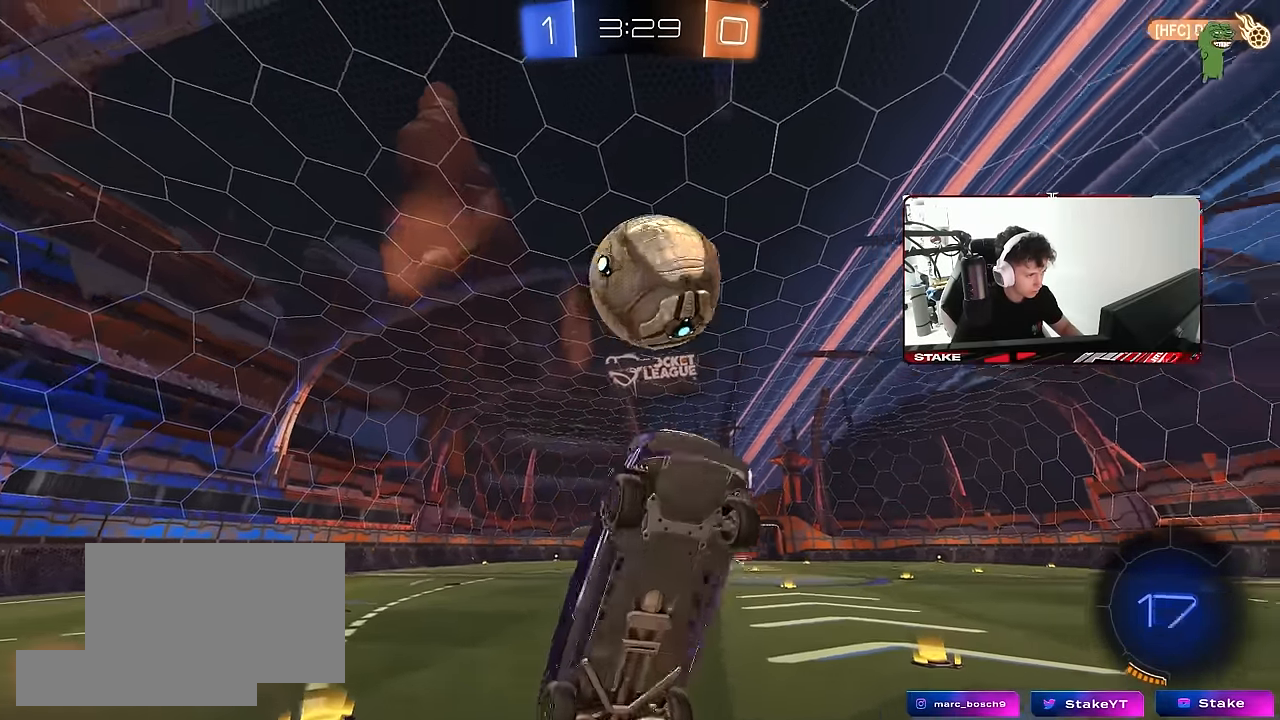
{"keys": ["d", "s", "shift"], "mouse": [], "mouse_move": "up-right", "events": [[34, "a", "up"], [84, "d", "up"], [167, "w", "down"], [267, "mouse_right", "down"], [317, "d", "down"], [317, "shift", "down"], [367, "mouse_left", "up"], [367, "s", "down"], [367, "w", "up"], [417, "mouse_right", "up"]]}
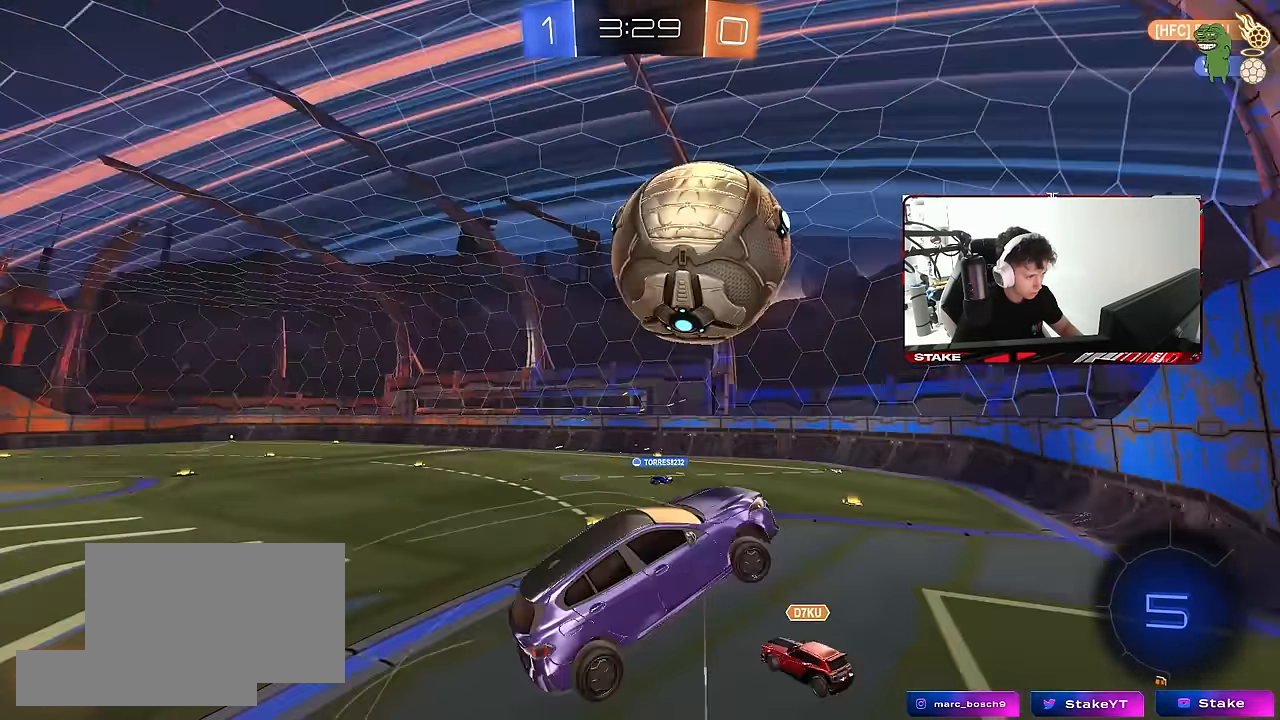
{"keys": ["d", "s", "shift"], "mouse": [], "mouse_move": "still", "events": [[134, "shift", "up"], [284, "shift", "down"]]}
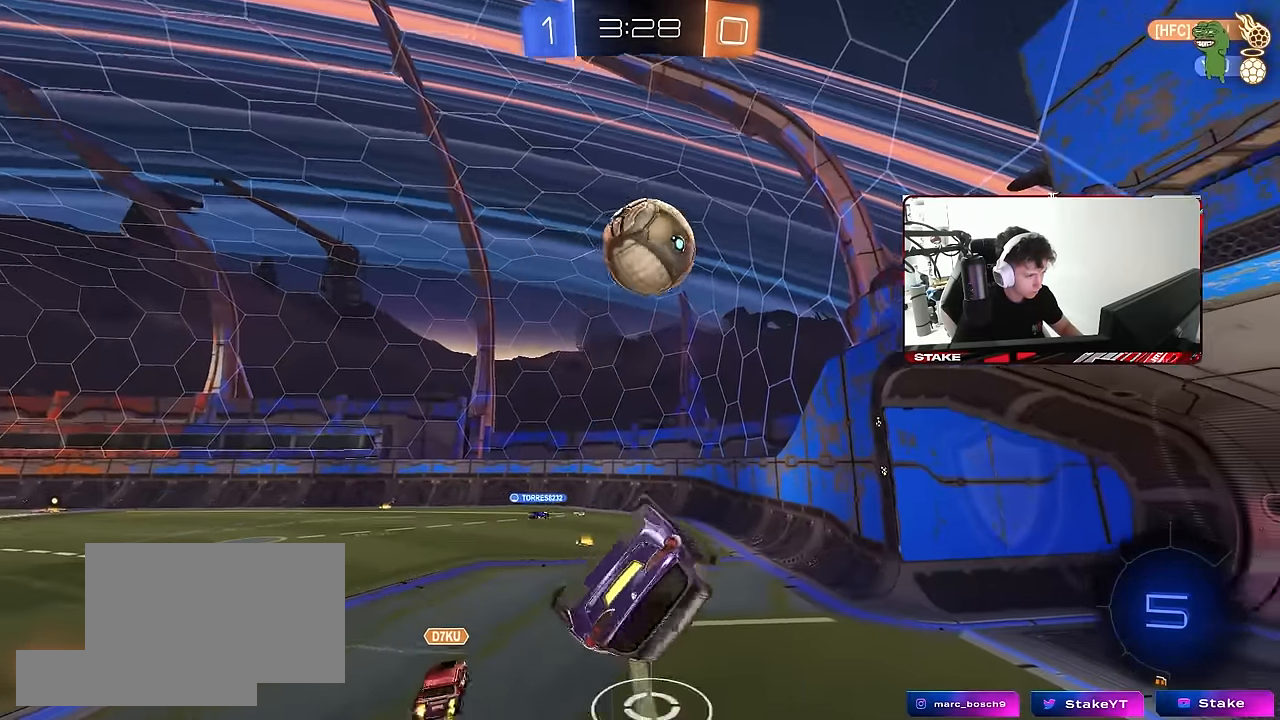
{"keys": ["a", "s"], "mouse": [], "mouse_move": "still", "events": [[67, "s", "up"], [350, "s", "down"], [484, "a", "down"], [484, "d", "up"], [484, "shift", "up"]]}
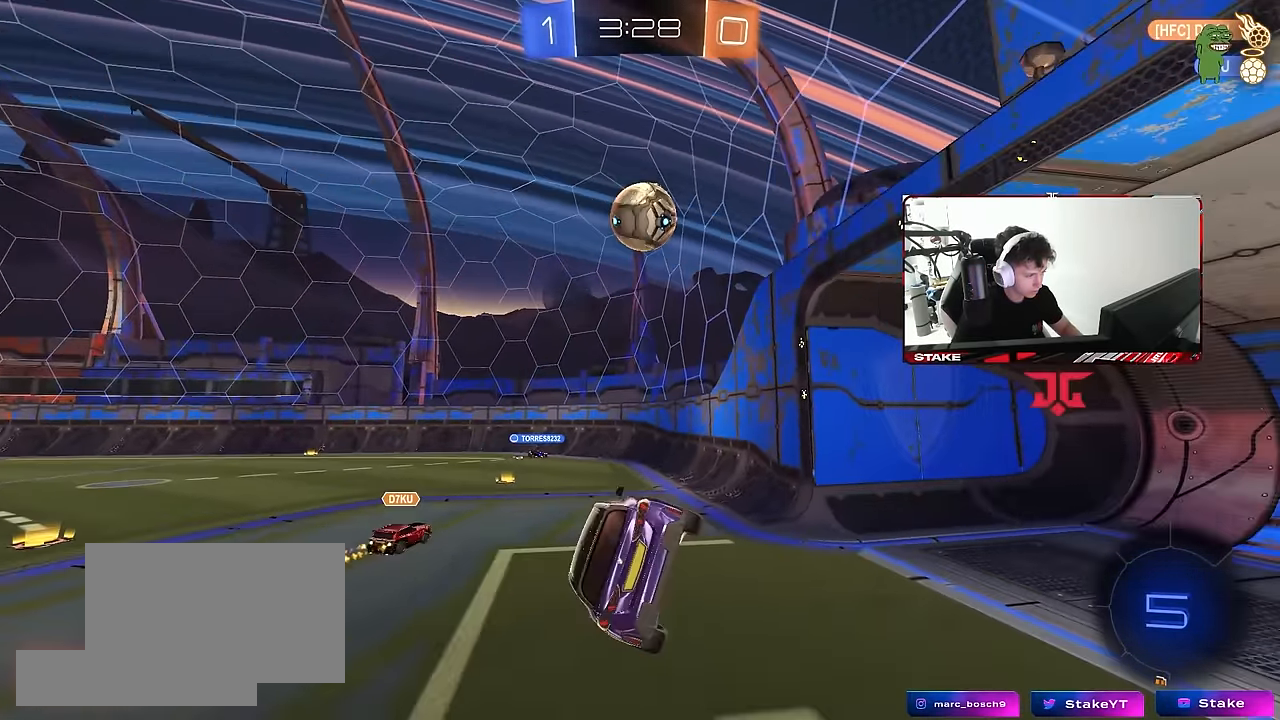
{"keys": ["d", "w"], "mouse": [], "mouse_move": "still", "events": [[34, "s", "up"], [167, "w", "down"], [500, "a", "up"], [500, "d", "down"]]}
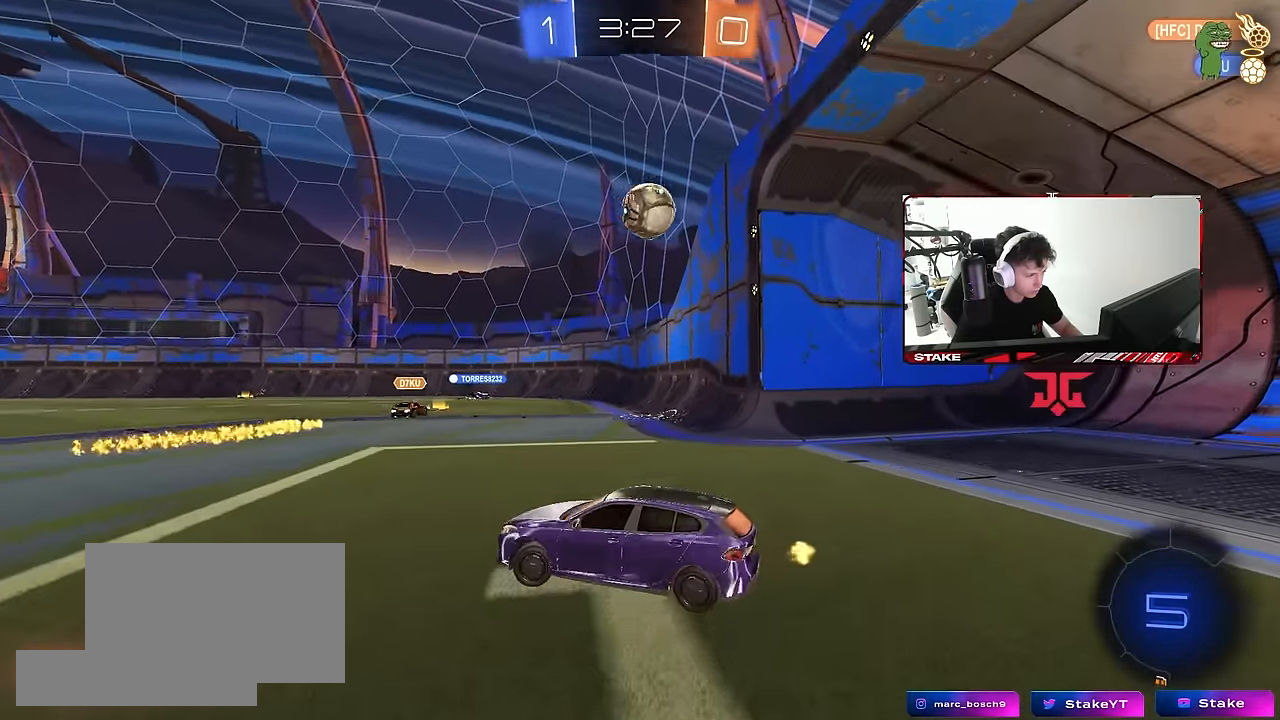
{"keys": ["d", "w"], "mouse": [], "mouse_move": "still", "events": [[50, "a", "down"], [50, "d", "up"], [200, "a", "up"], [200, "d", "down"], [334, "shift", "down"], [467, "shift", "up"]]}
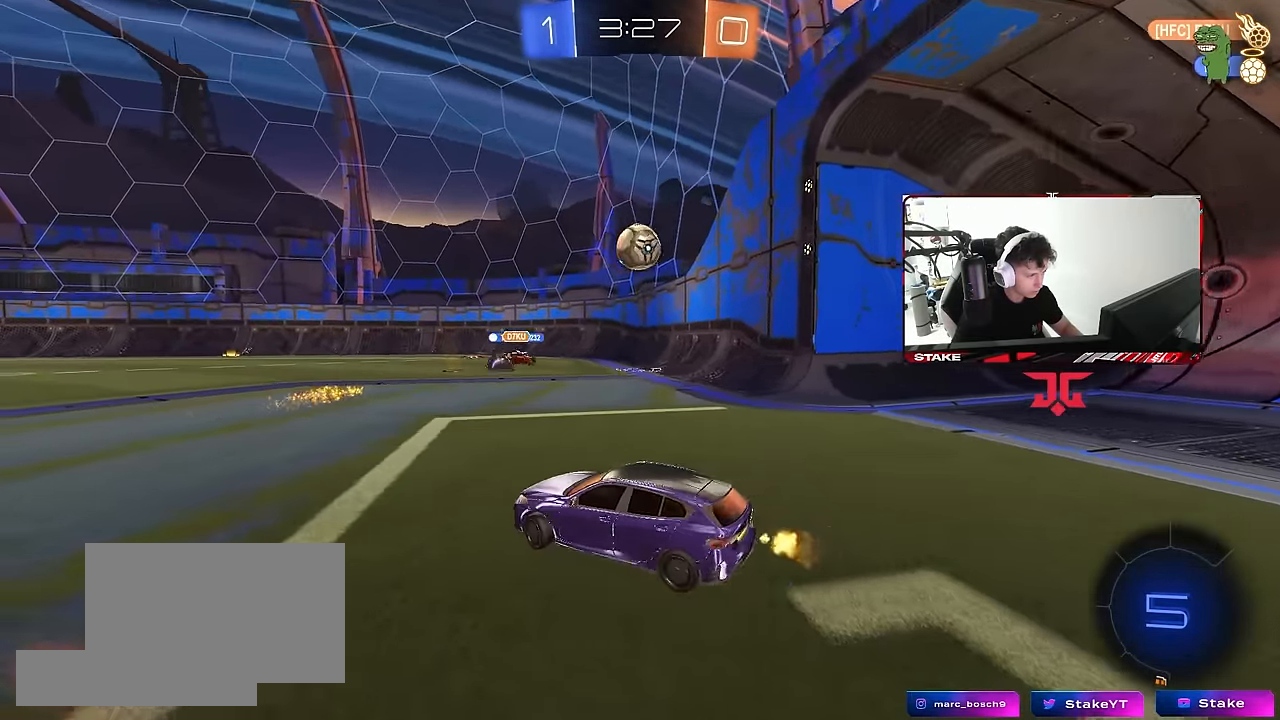
{"keys": ["d", "w"], "mouse": [], "mouse_move": "still", "events": []}
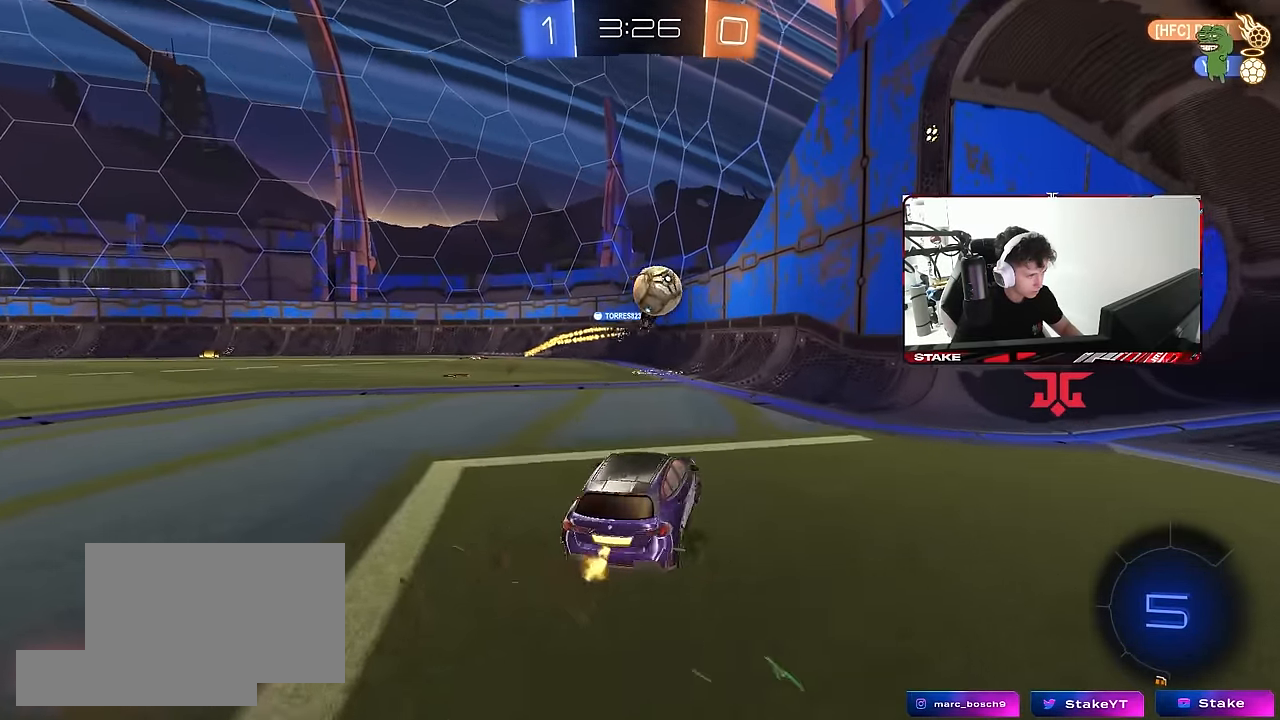
{"keys": ["d"], "mouse": [], "mouse_move": "still", "events": [[267, "a", "down"], [267, "d", "up"], [267, "w", "up"], [367, "s", "down"], [450, "a", "up"], [450, "d", "down"], [500, "s", "up"]]}
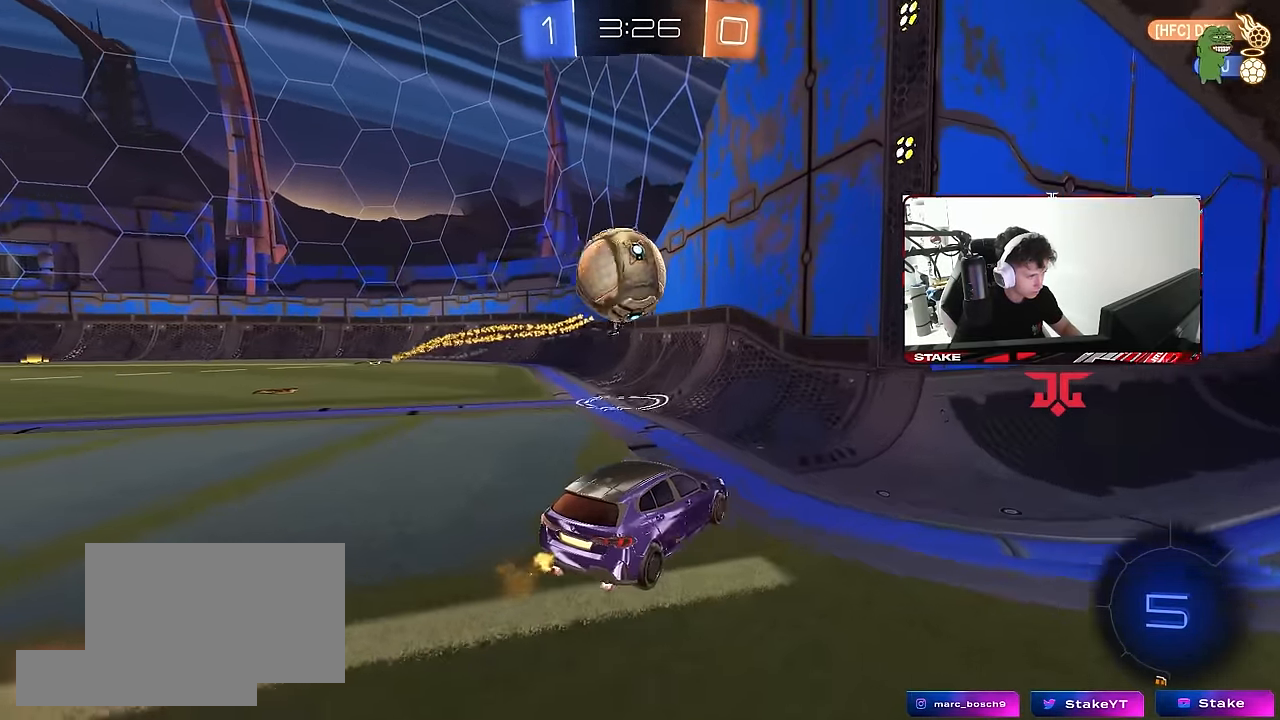
{"keys": ["d", "w"], "mouse": [], "mouse_move": "still", "events": [[100, "w", "down"], [200, "w", "up"], [234, "w", "down"], [334, "shift", "down"], [417, "shift", "up"]]}
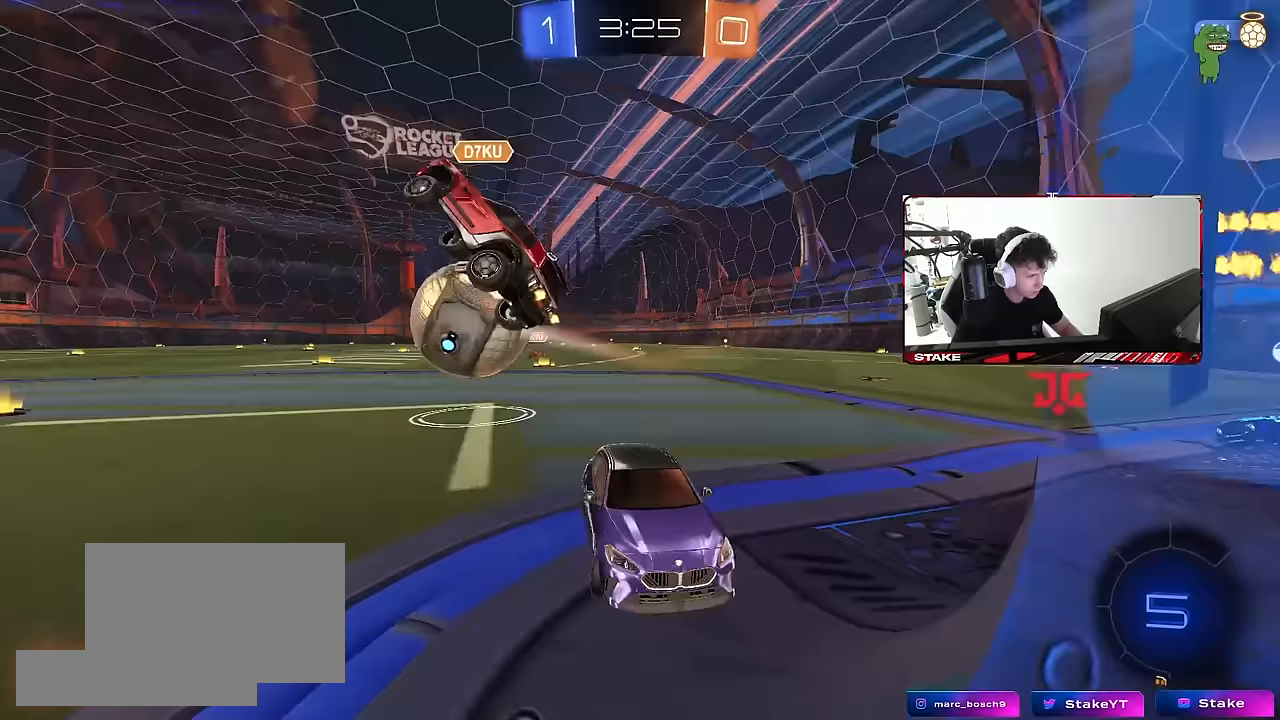
{"keys": ["d", "w"], "mouse": [], "mouse_move": "still", "events": []}
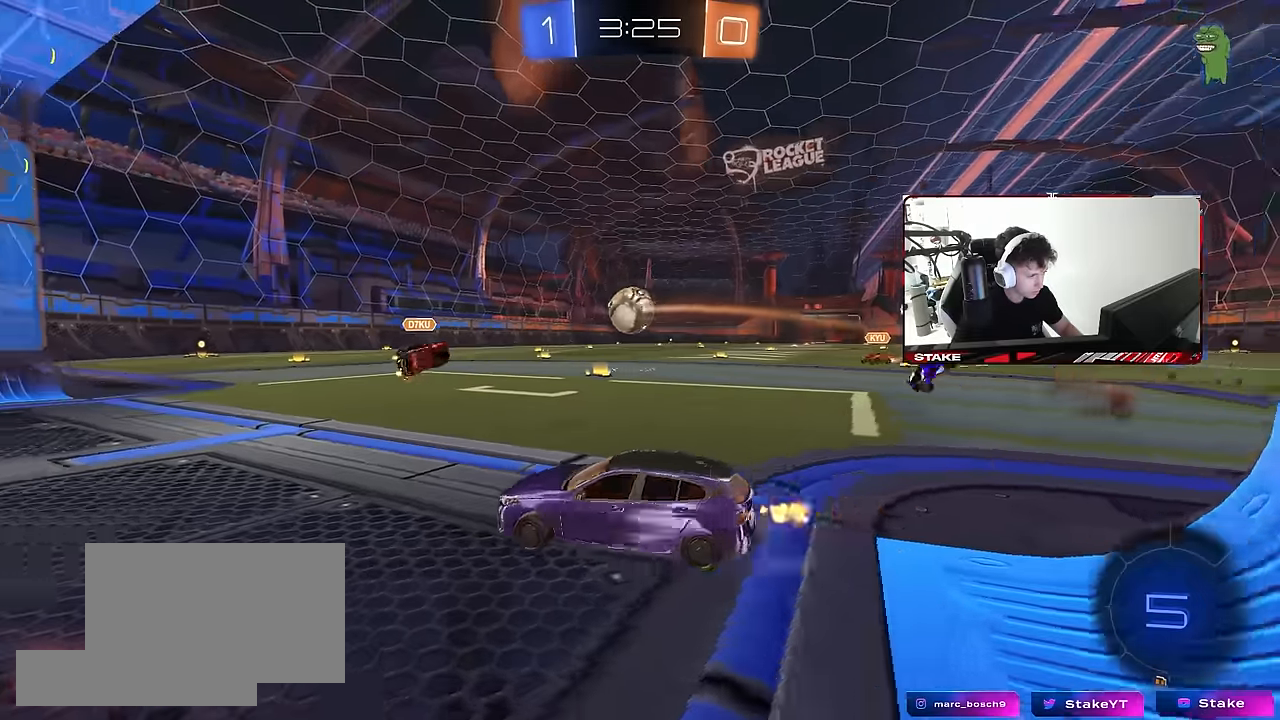
{"keys": ["d", "w"], "mouse": [], "mouse_move": "still", "events": []}
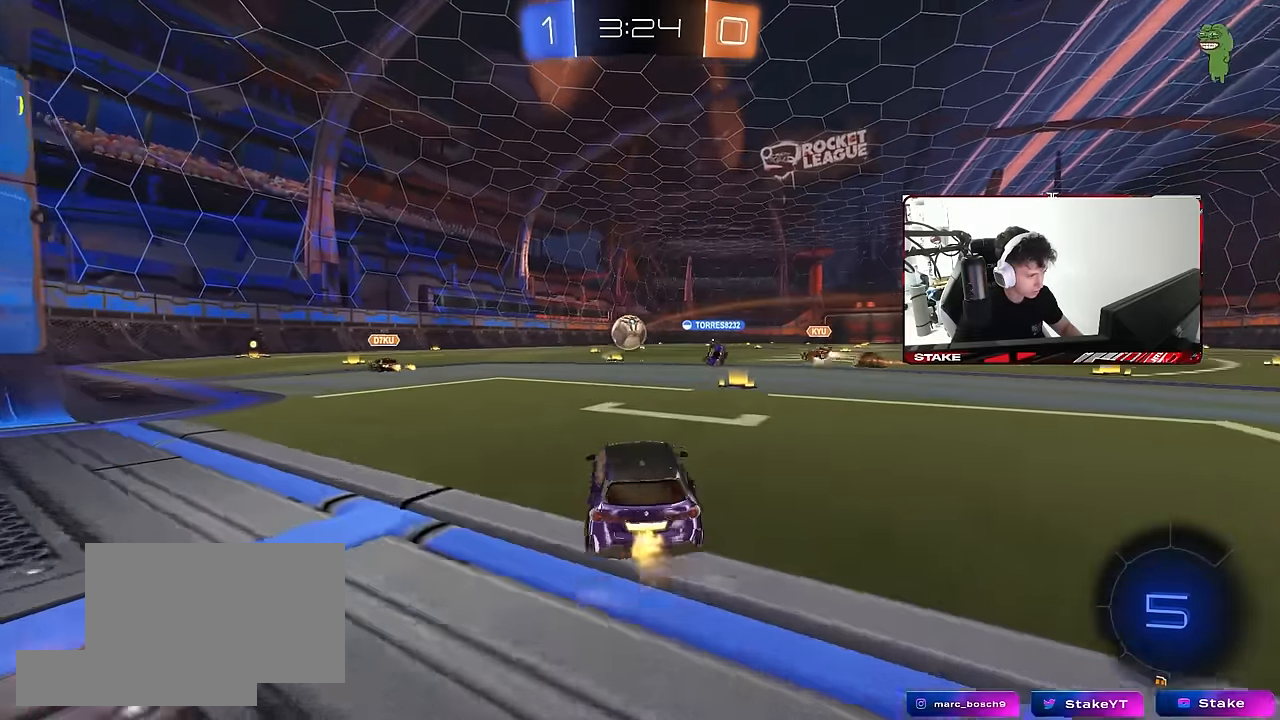
{"keys": ["w"], "mouse": [], "mouse_move": "still", "events": [[150, "d", "up"]]}
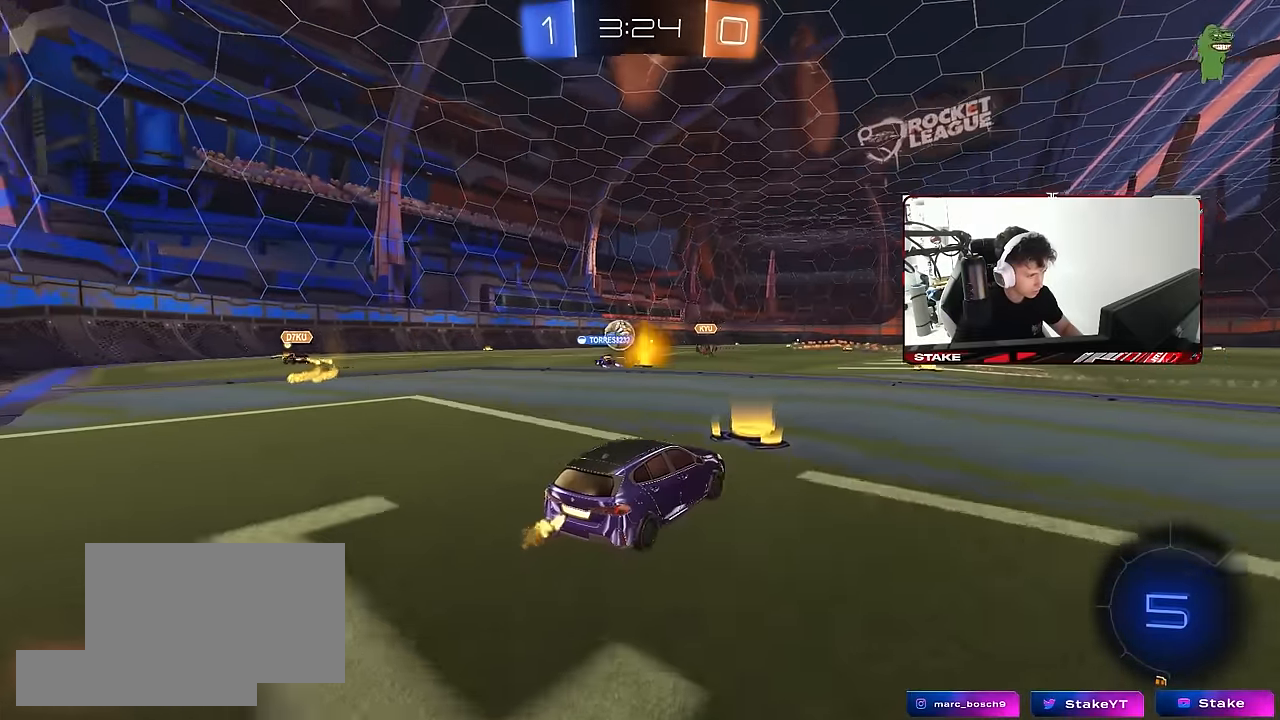
{"keys": ["w"], "mouse": [], "mouse_move": "still", "events": [[250, "d", "down"], [400, "d", "up"]]}
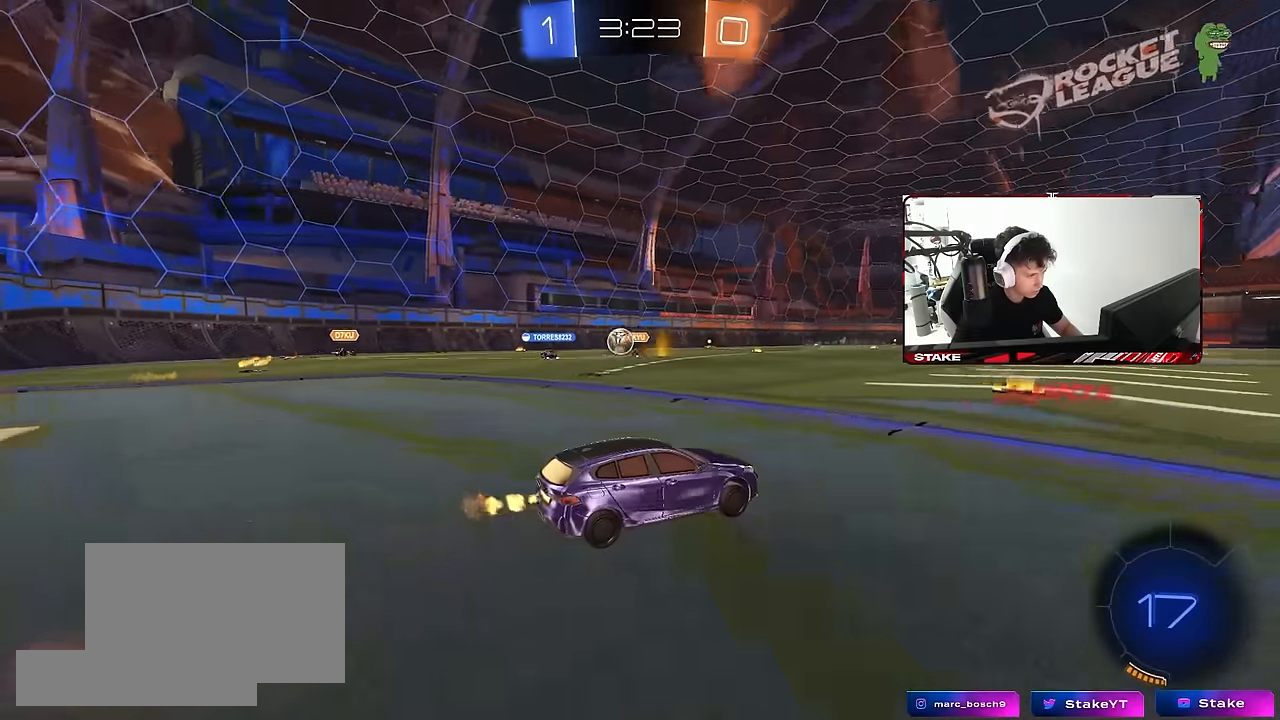
{"keys": ["w"], "mouse": [], "mouse_move": "still", "events": [[217, "a", "down"], [417, "a", "up"]]}
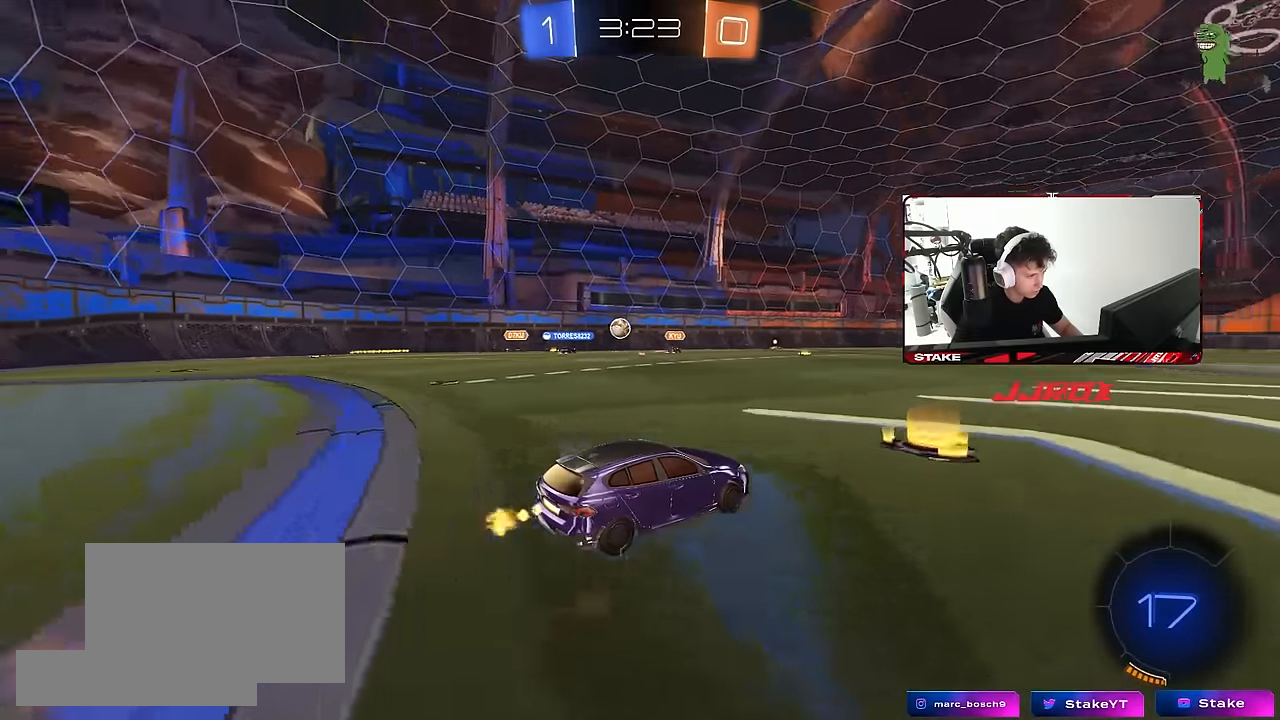
{"keys": ["w"], "mouse": [], "mouse_move": "still", "events": [[233, "d", "down"], [333, "d", "up"]]}
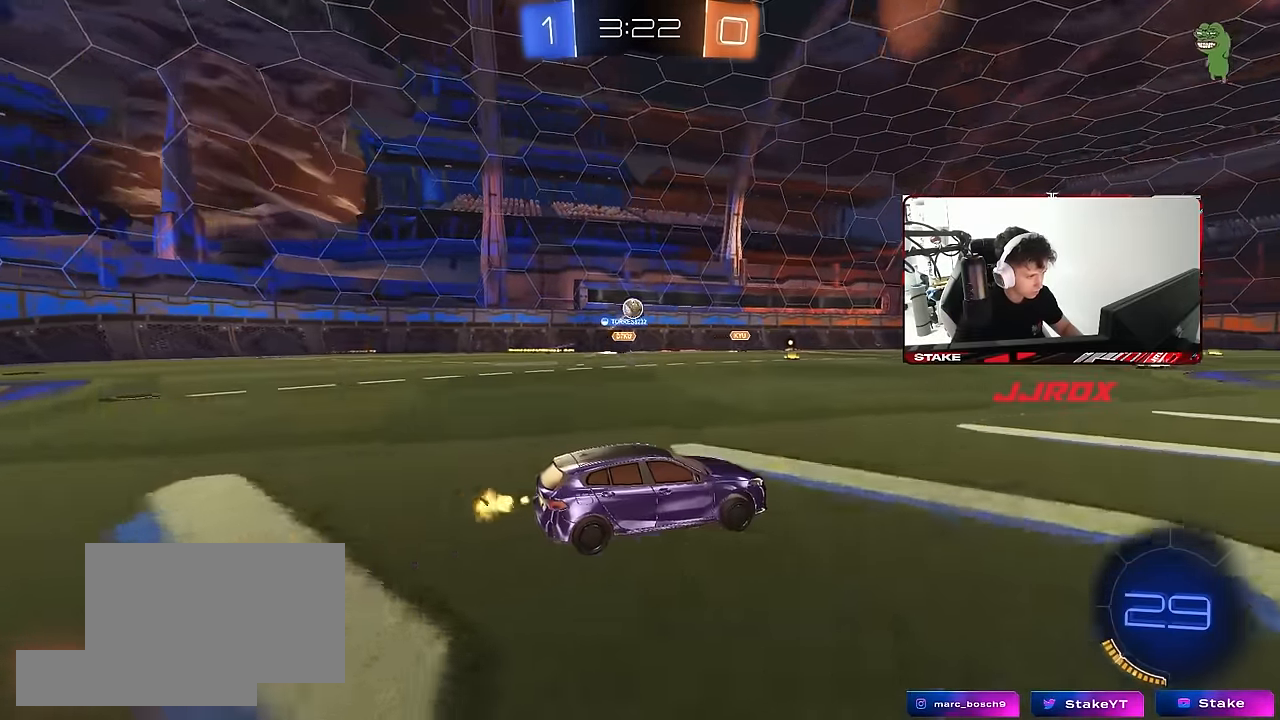
{"keys": ["a", "w"], "mouse": ["left"], "mouse_move": "still", "events": [[117, "a", "down"], [167, "shift", "down"], [250, "shift", "up"], [400, "mouse_left", "down"]]}
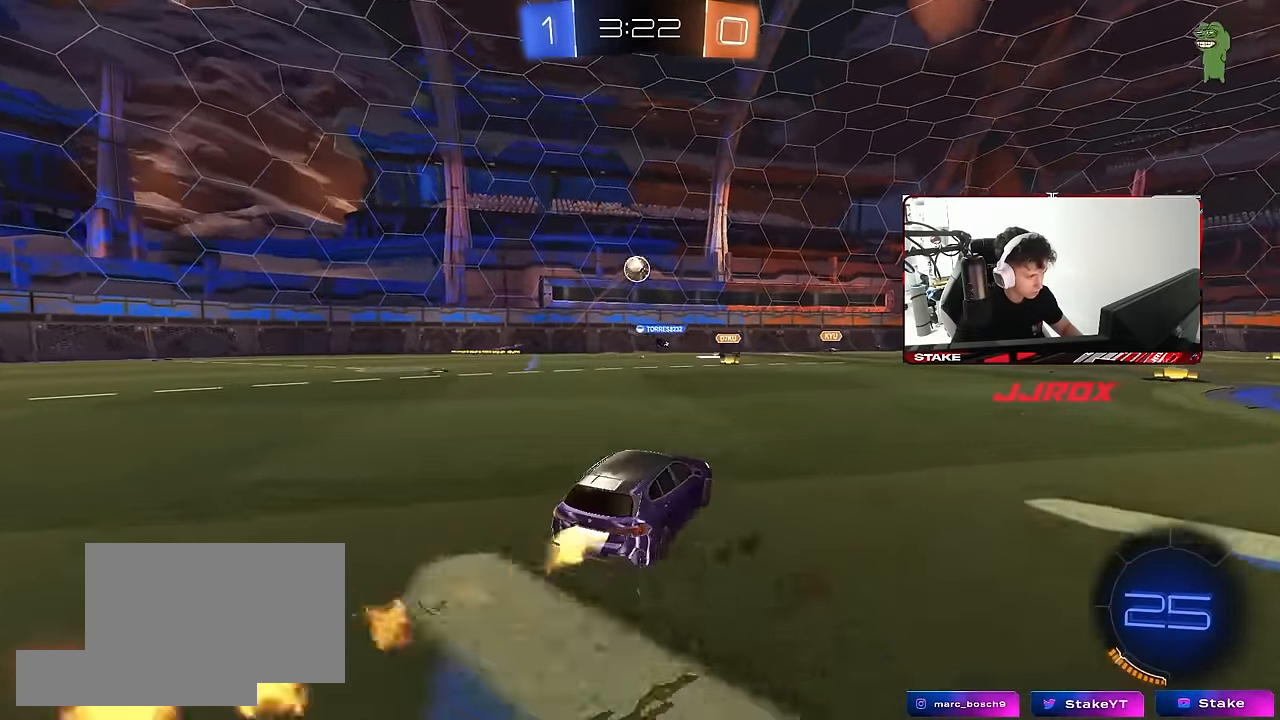
{"keys": ["d", "s", "shift"], "mouse": ["left", "right"], "mouse_move": "down-left", "events": [[33, "a", "up"], [33, "w", "up"], [83, "d", "down"], [83, "mouse_right", "down"], [133, "s", "down"], [267, "d", "up"], [267, "mouse_left", "up"], [317, "mouse_right", "up"], [317, "s", "up"], [367, "mouse_right", "down"], [400, "d", "down"], [400, "mouse_left", "down"], [450, "s", "down"], [450, "shift", "down"]]}
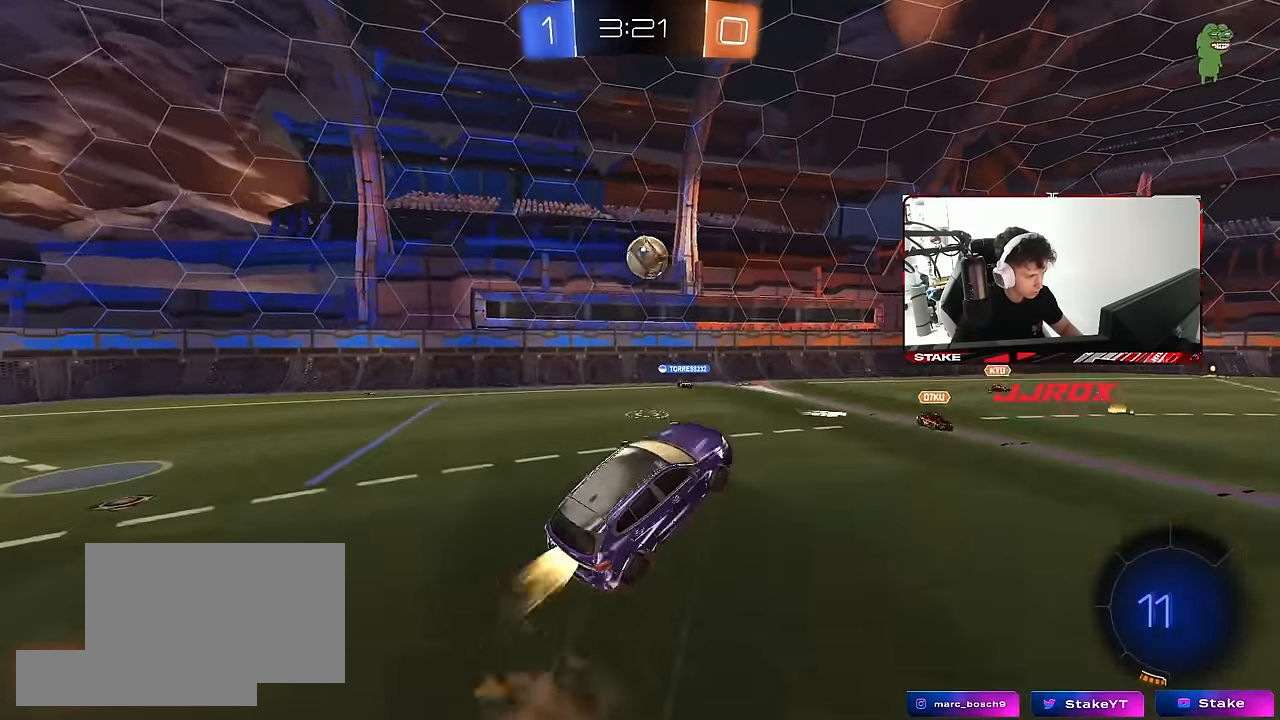
{"keys": ["d"], "mouse": [], "mouse_move": "still", "events": [[50, "mouse_right", "up"], [50, "s", "up"], [100, "d", "up"], [100, "mouse_left", "up"], [100, "shift", "up"], [183, "mouse_left", "down"], [333, "mouse_left", "up"], [383, "s", "down"], [417, "s", "up"], [467, "d", "down"]]}
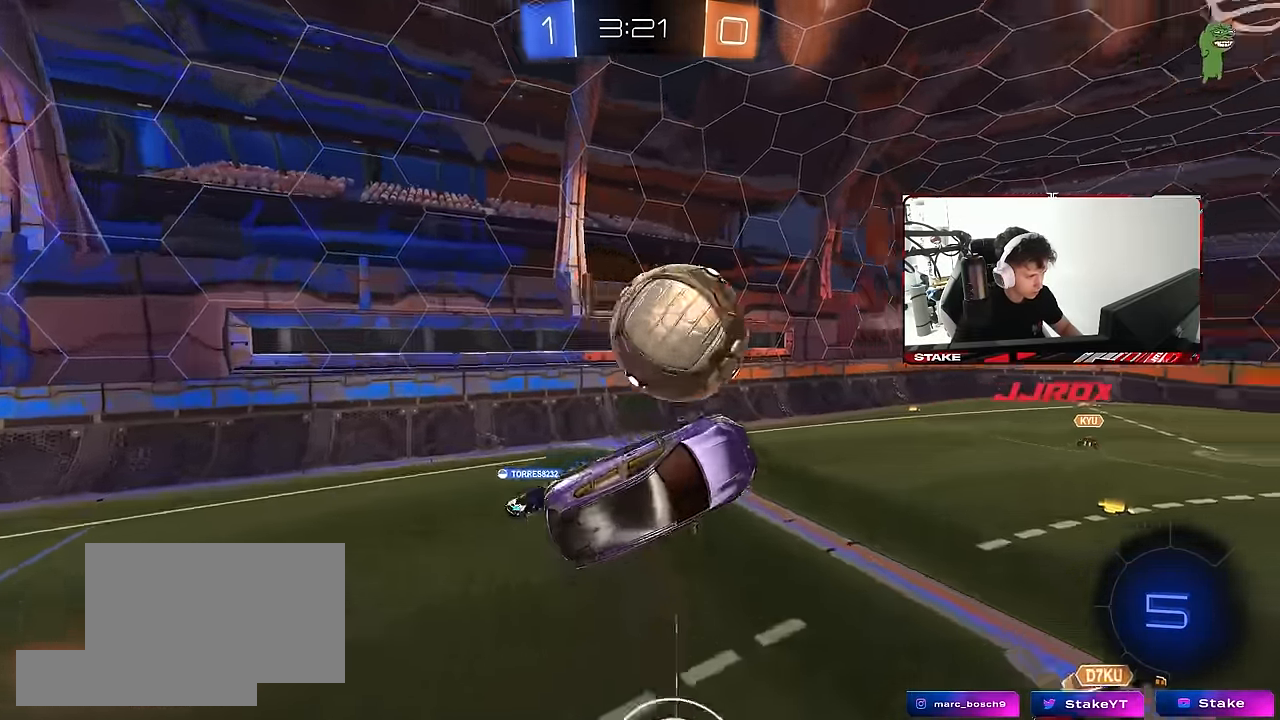
{"keys": ["shift"], "mouse": [], "mouse_move": "still", "events": [[117, "s", "down"], [166, "shift", "down"], [450, "s", "up"], [483, "d", "up"]]}
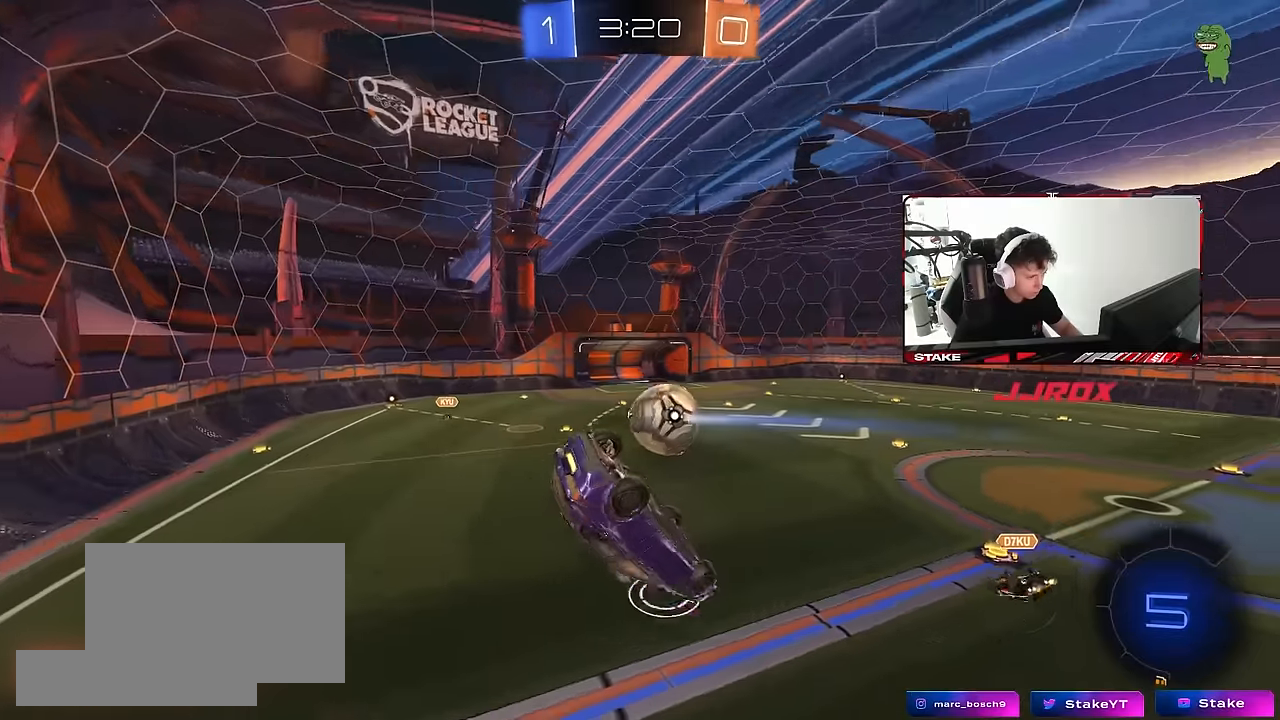
{"keys": ["s"], "mouse": [], "mouse_move": "still", "events": [[33, "shift", "up"], [500, "s", "down"]]}
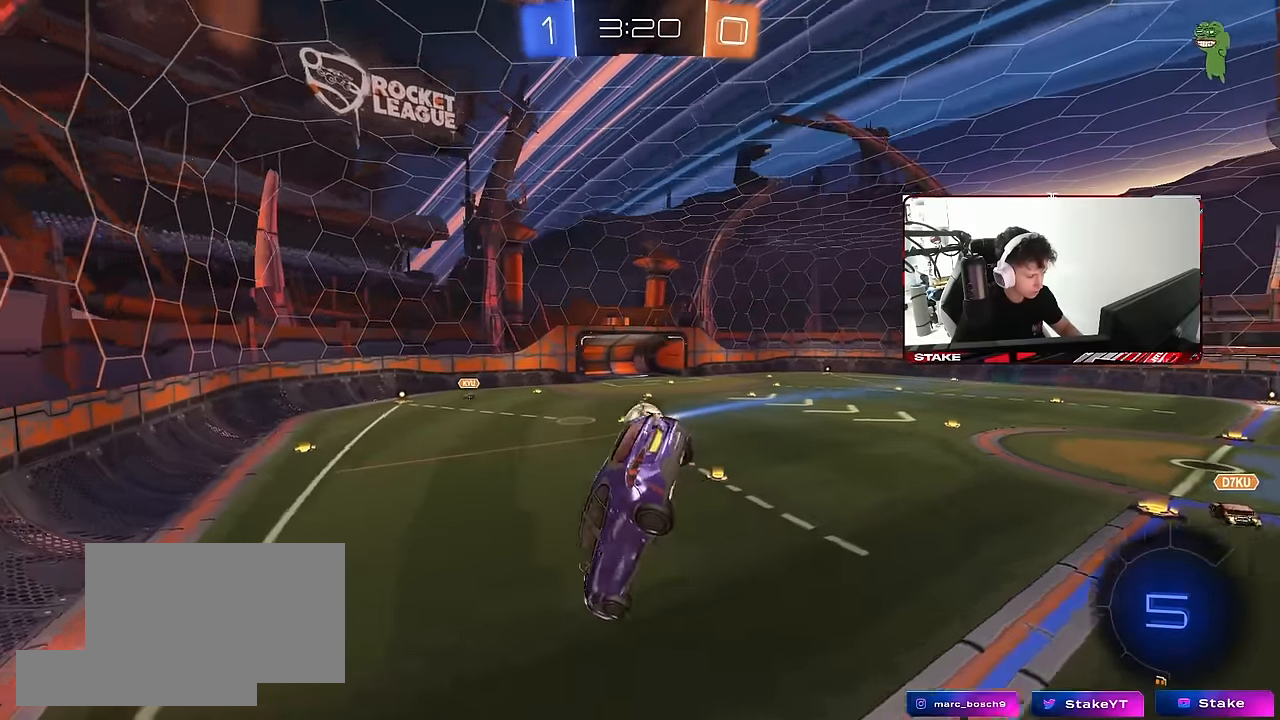
{"keys": [], "mouse": [], "mouse_move": "still", "events": [[50, "d", "down"], [50, "shift", "down"], [150, "s", "up"], [183, "d", "up"], [183, "shift", "up"], [333, "d", "down"], [433, "d", "up"]]}
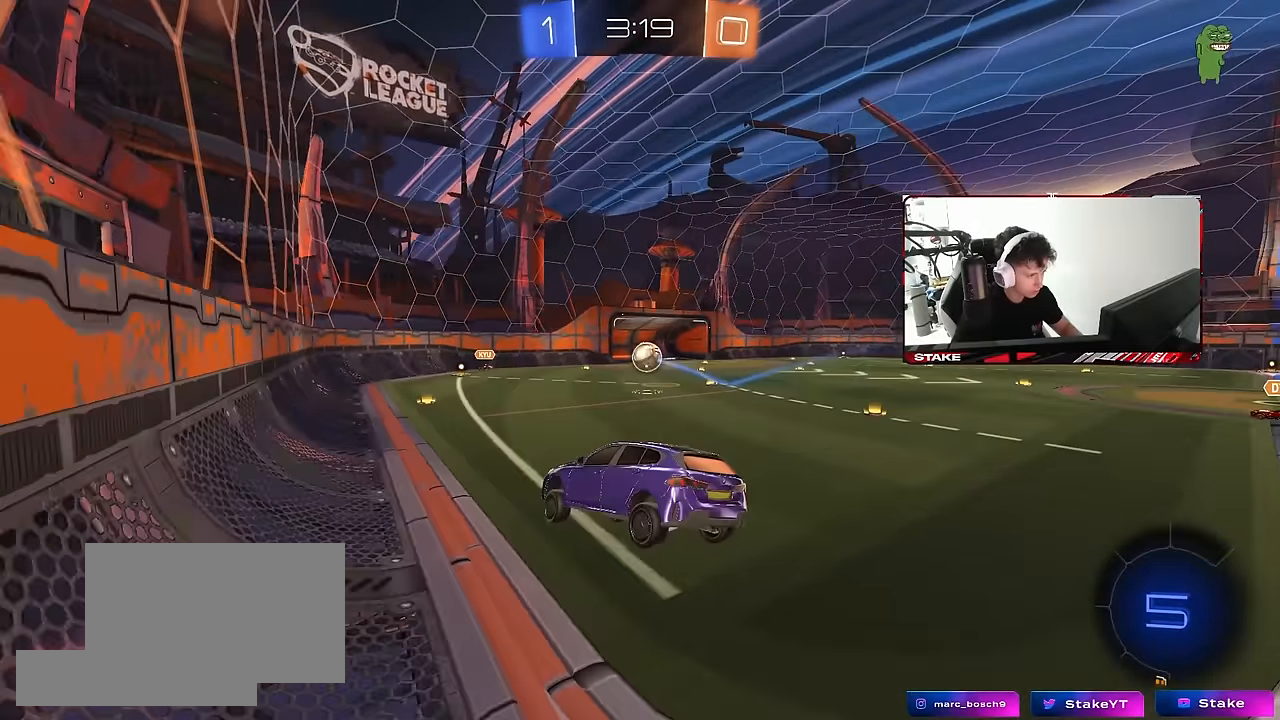
{"keys": ["w"], "mouse": [], "mouse_move": "still", "events": [[16, "w", "down"]]}
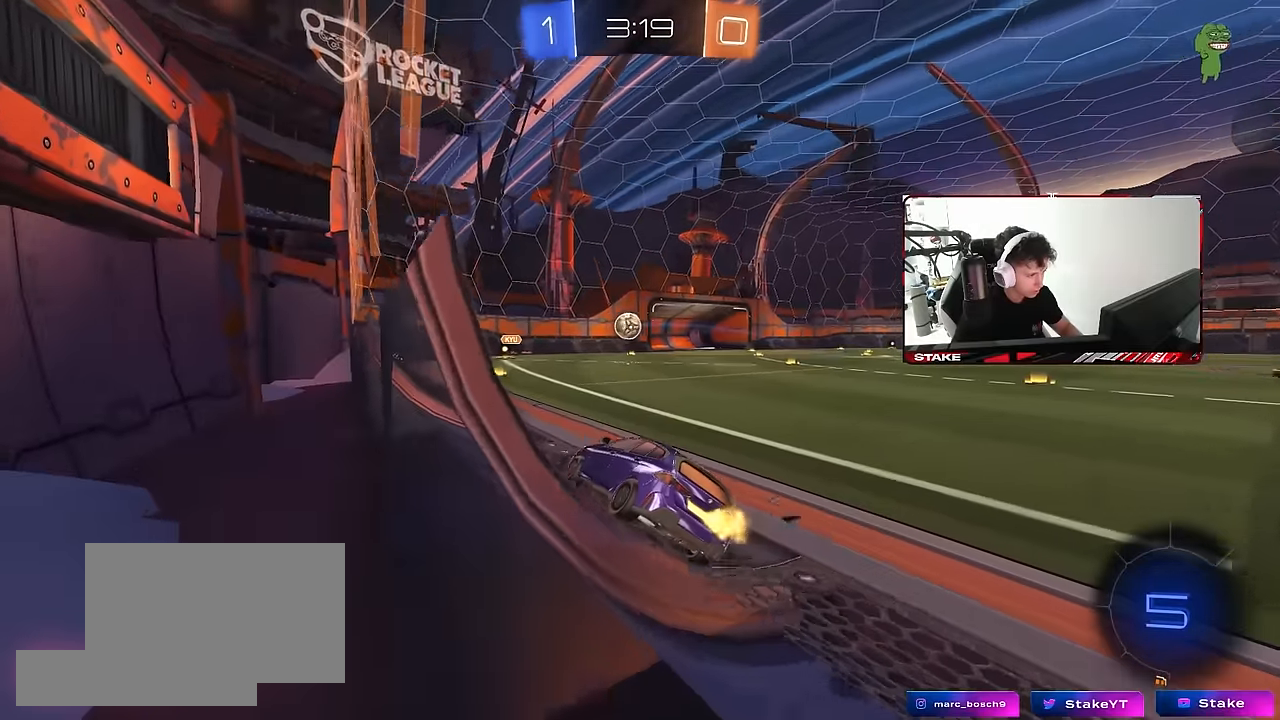
{"keys": ["d", "w"], "mouse": [], "mouse_move": "still", "events": [[133, "d", "down"], [166, "shift", "down"], [316, "shift", "up"]]}
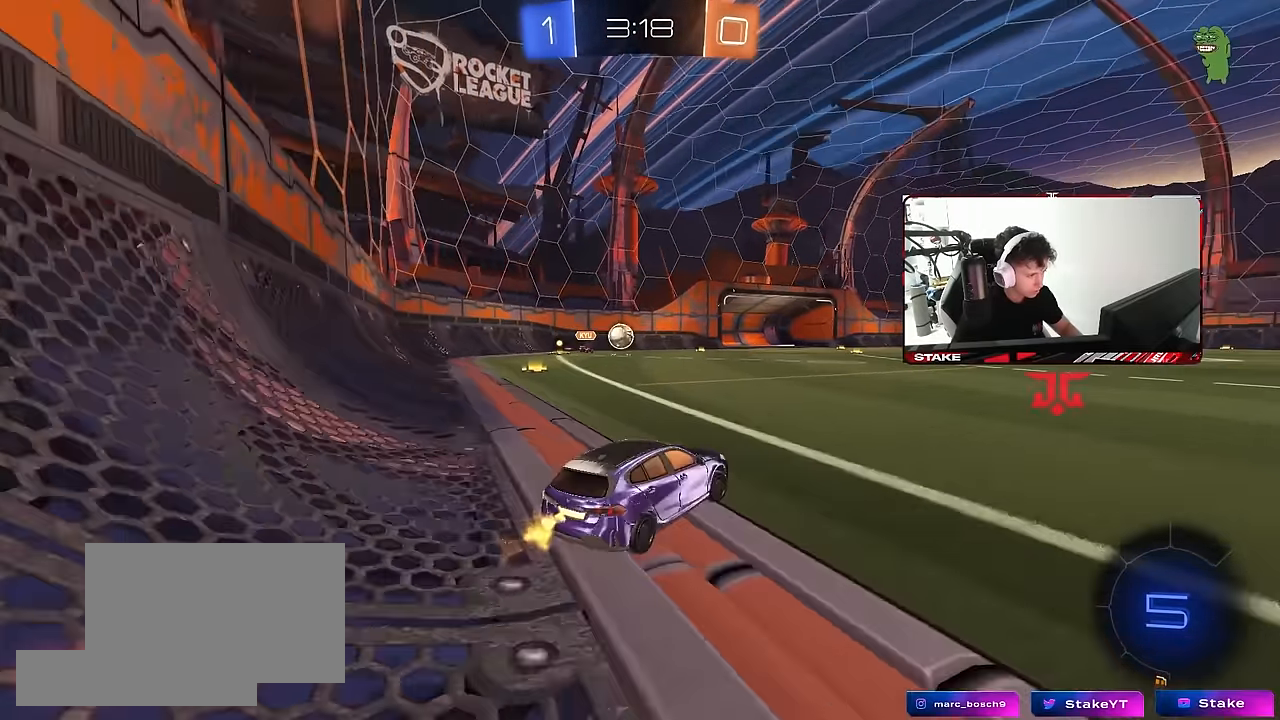
{"keys": ["d", "space", "w"], "mouse": [], "mouse_move": "still", "events": [[433, "space", "down"]]}
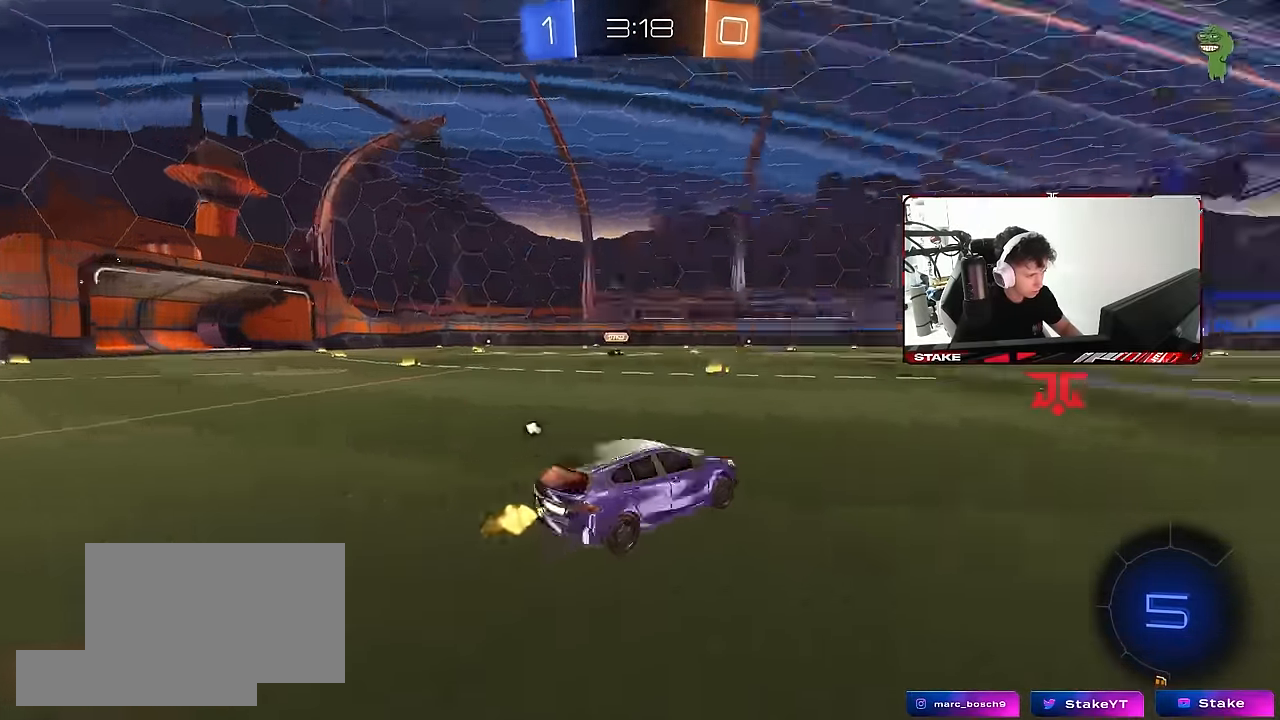
{"keys": ["d", "w"], "mouse": [], "mouse_move": "still", "events": [[116, "space", "up"], [150, "d", "up"], [483, "d", "down"]]}
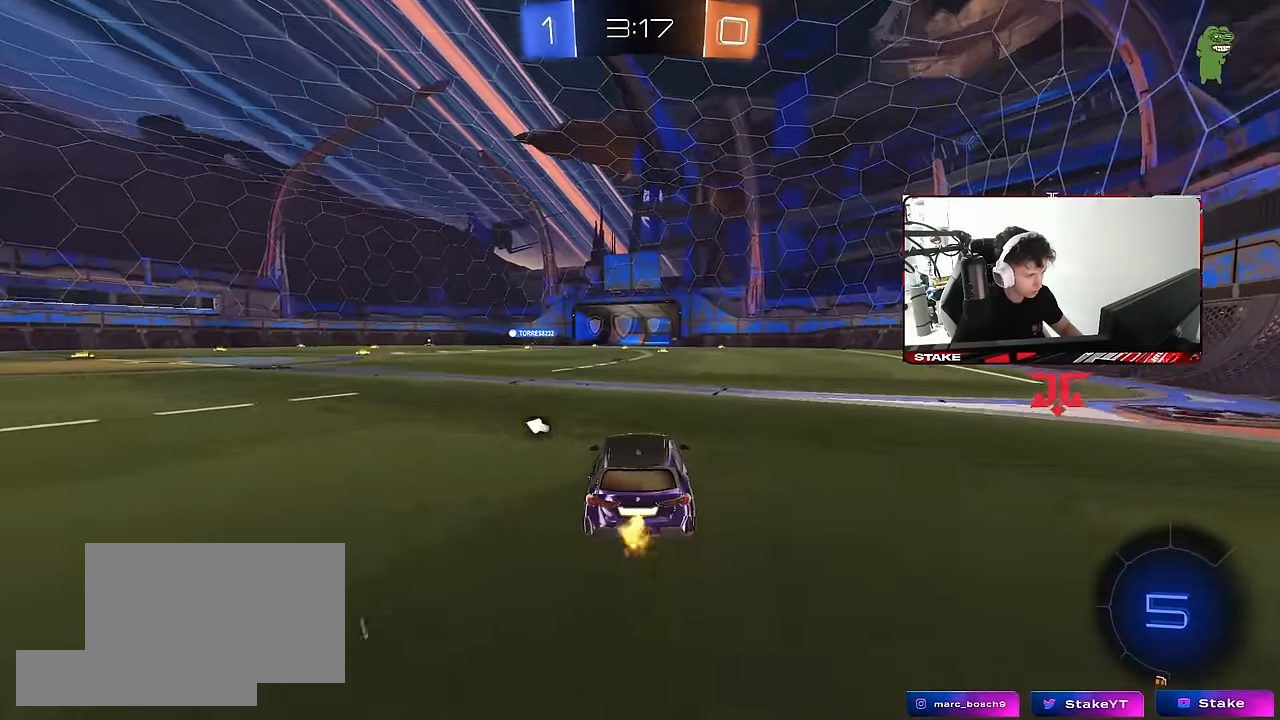
{"keys": ["a", "w"], "mouse": [], "mouse_move": "still", "events": [[33, "d", "up"], [33, "mouse_left", "down"], [83, "mouse_right", "down"], [133, "mouse_right", "up"], [166, "mouse_right", "down"], [216, "mouse_left", "up"], [366, "mouse_right", "up"], [450, "a", "down"]]}
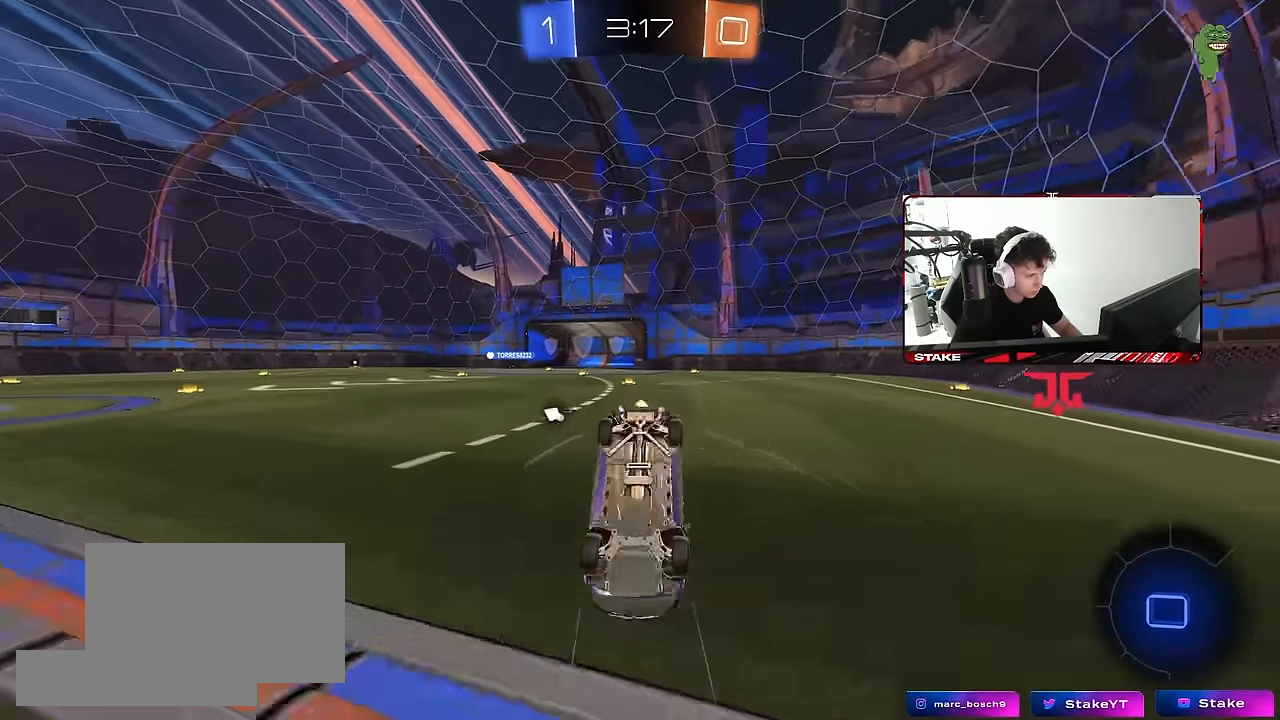
{"keys": [], "mouse": [], "mouse_move": "still", "events": [[100, "a", "up"], [100, "w", "up"], [333, "a", "down"], [383, "a", "up"]]}
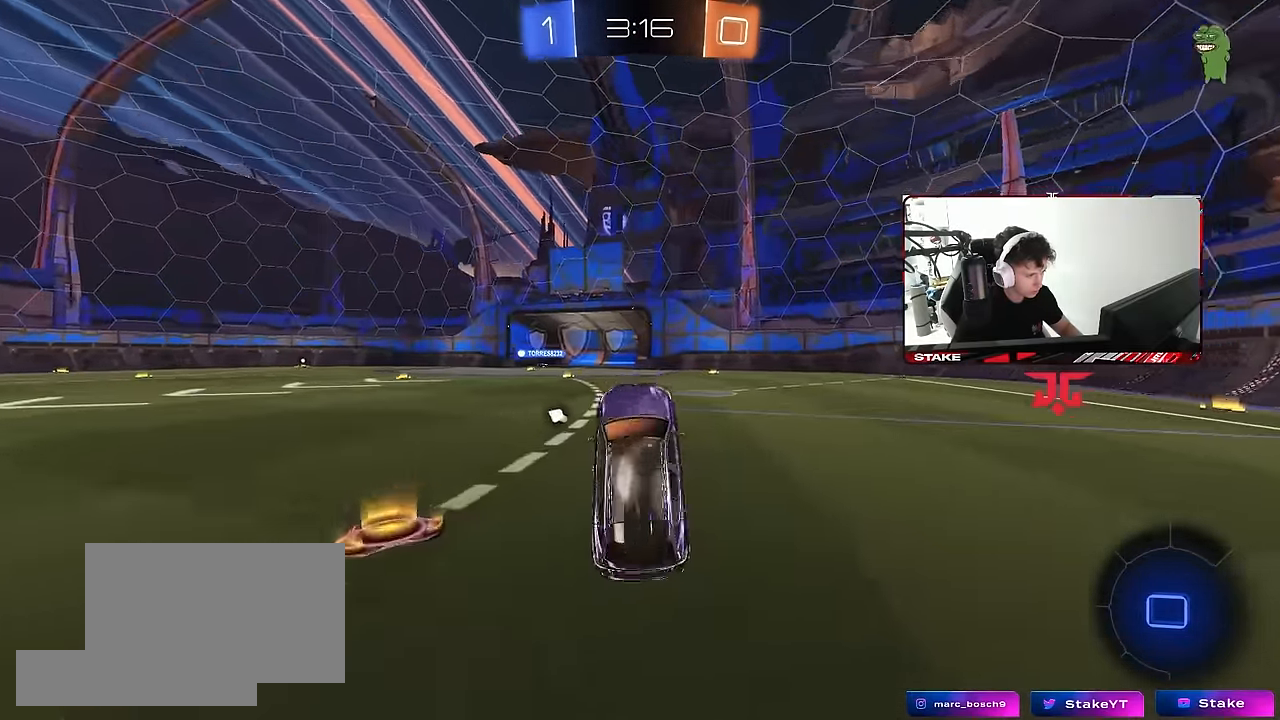
{"keys": ["w"], "mouse": [], "mouse_move": "still", "events": [[66, "space", "down"], [166, "w", "down"], [250, "space", "up"]]}